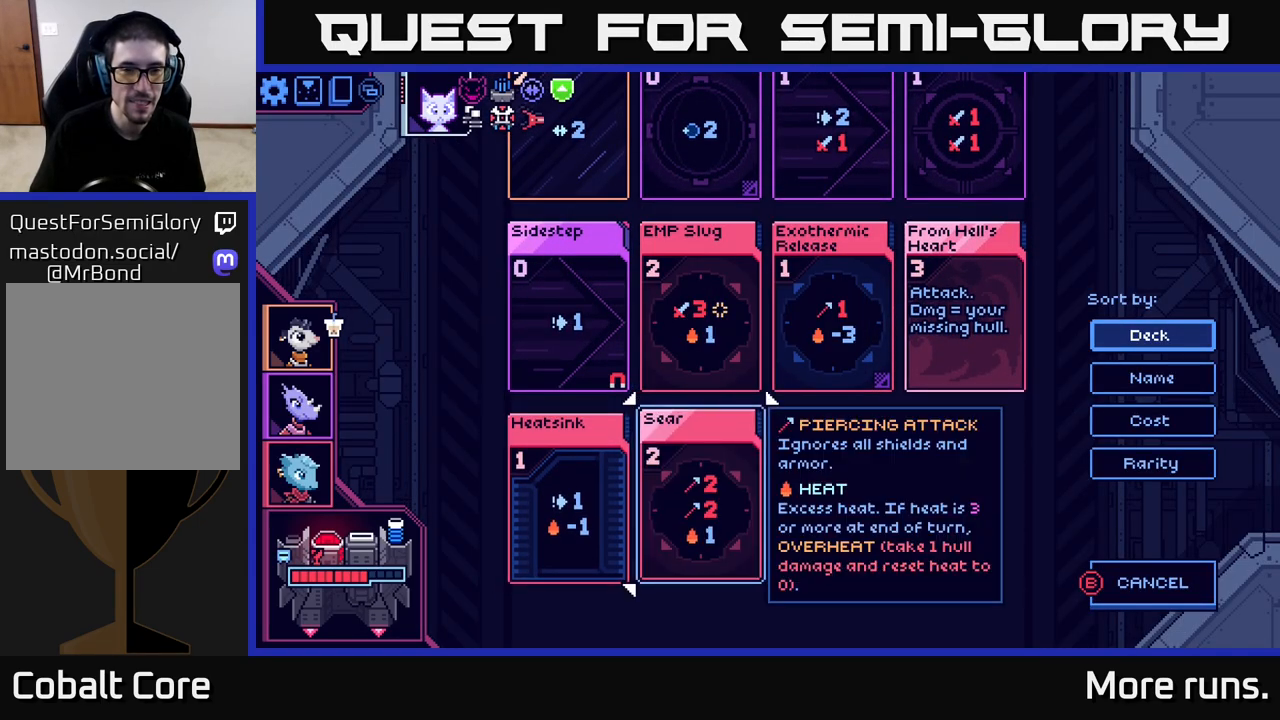
Gameplay with a controller (Xbox layout); each line is a JSON object with the inputs held at the frame after it. "events" lists button and stick changes between this image and that frame as [ms after this image, input, new state], when the widget could be followed in between.
{"buttons": [], "left_stick": "center", "right_stick": "center", "events": [[267, "DPAD_UP", "down"], [417, "DPAD_UP", "up"]]}
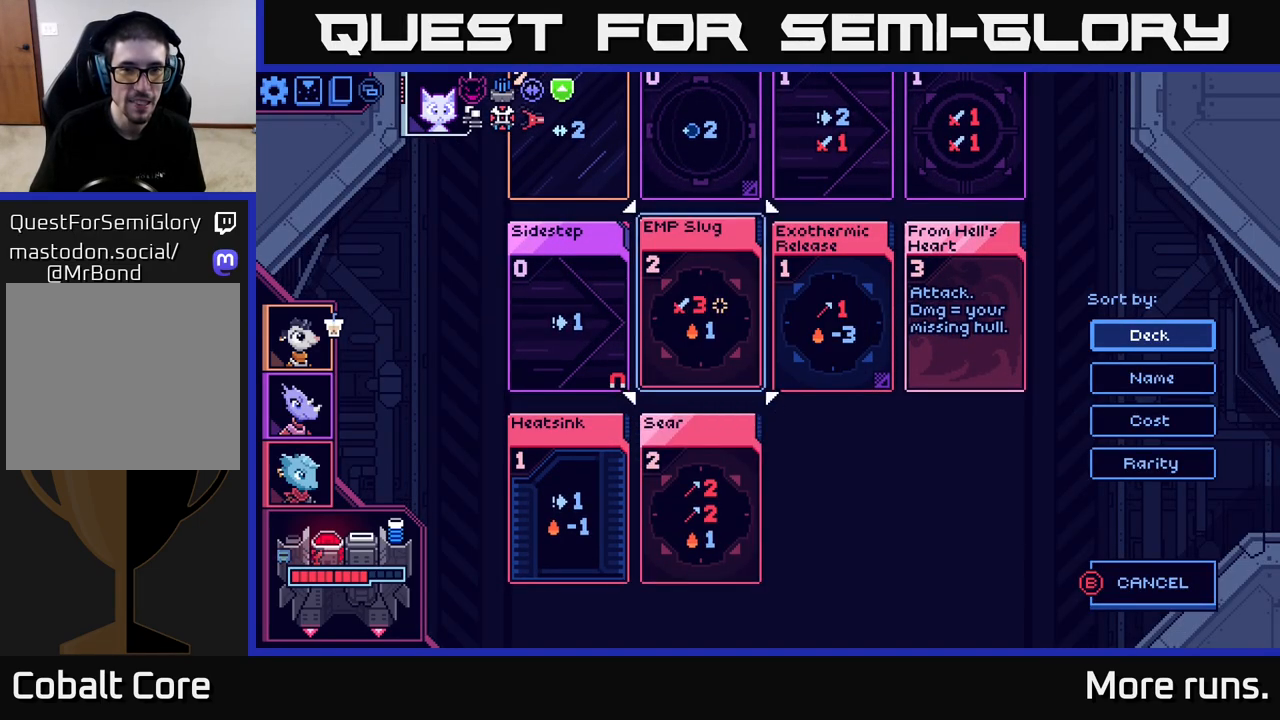
{"buttons": [], "left_stick": "center", "right_stick": "center", "events": [[83, "DPAD_UP", "down"], [183, "DPAD_UP", "up"]]}
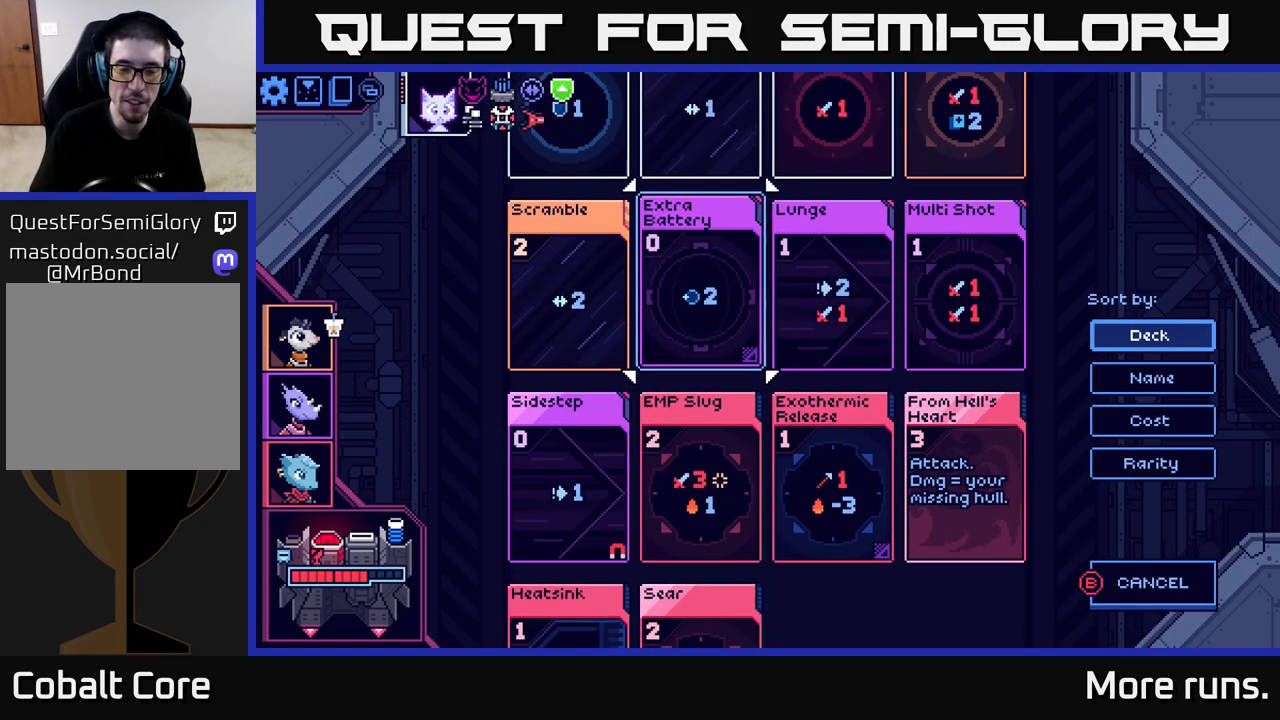
{"buttons": [], "left_stick": "center", "right_stick": "center", "events": [[133, "DPAD_DOWN", "down"], [233, "DPAD_DOWN", "up"], [367, "DPAD_DOWN", "down"], [500, "DPAD_DOWN", "up"]]}
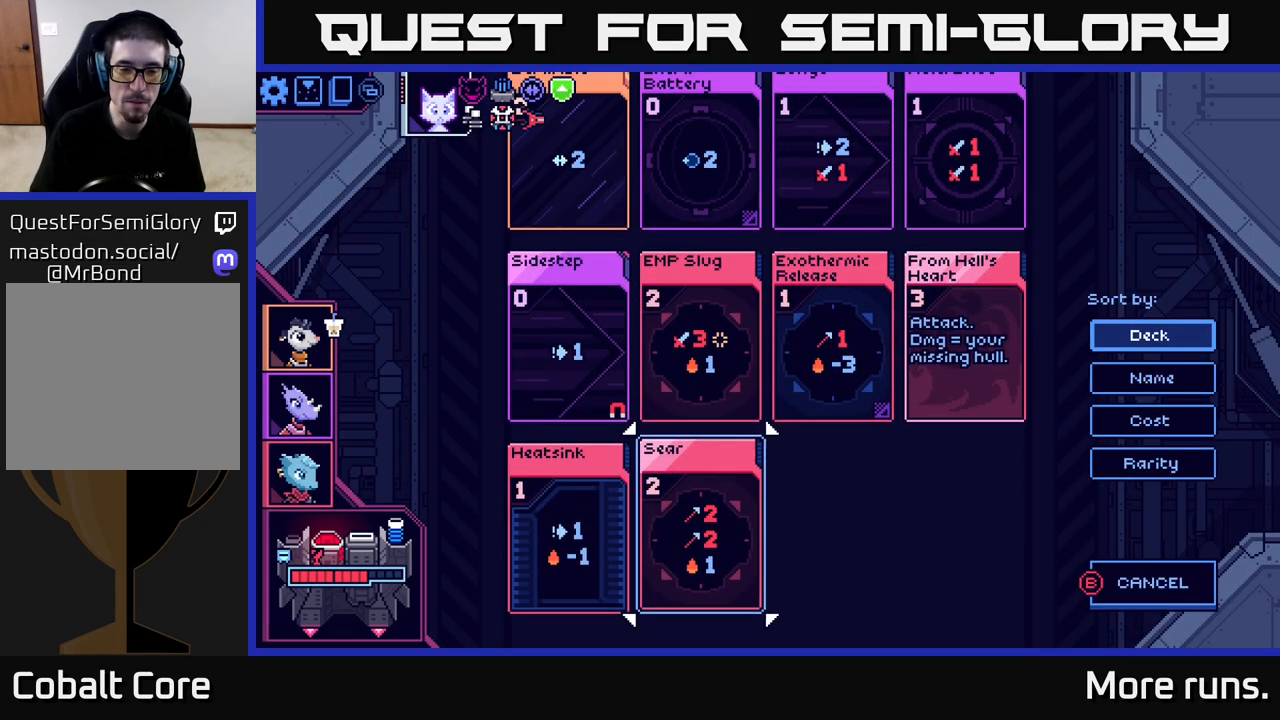
{"buttons": ["DPAD_LEFT"], "left_stick": "center", "right_stick": "center", "events": [[433, "DPAD_LEFT", "down"]]}
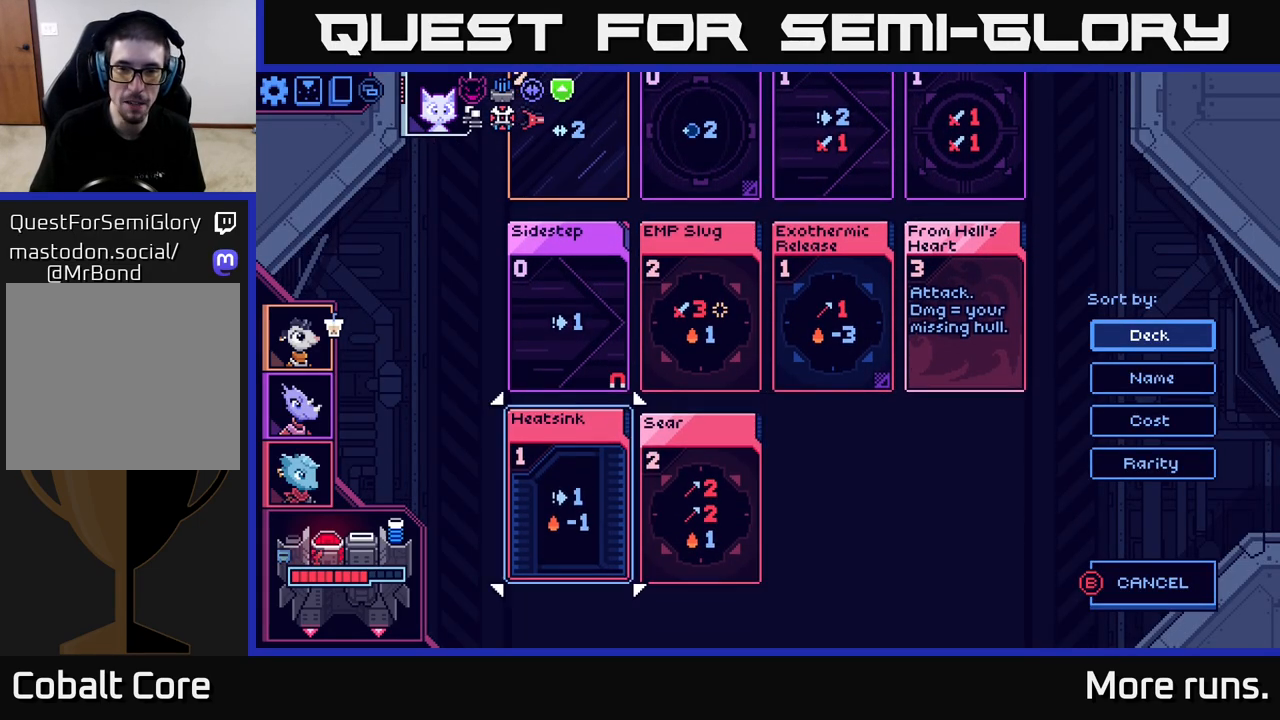
{"buttons": [], "left_stick": "center", "right_stick": "center", "events": [[17, "DPAD_LEFT", "up"], [217, "DPAD_RIGHT", "down"], [333, "DPAD_RIGHT", "up"]]}
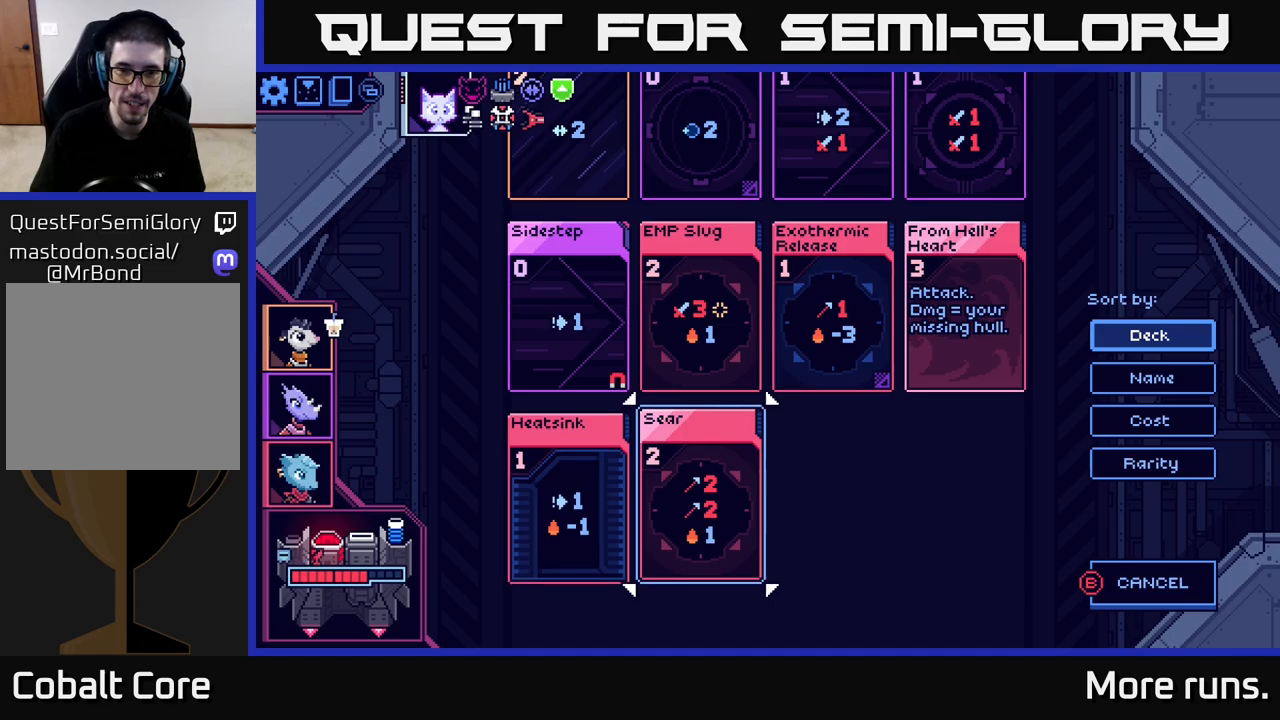
{"buttons": [], "left_stick": "center", "right_stick": "center", "events": [[117, "DPAD_UP", "down"], [233, "DPAD_UP", "up"]]}
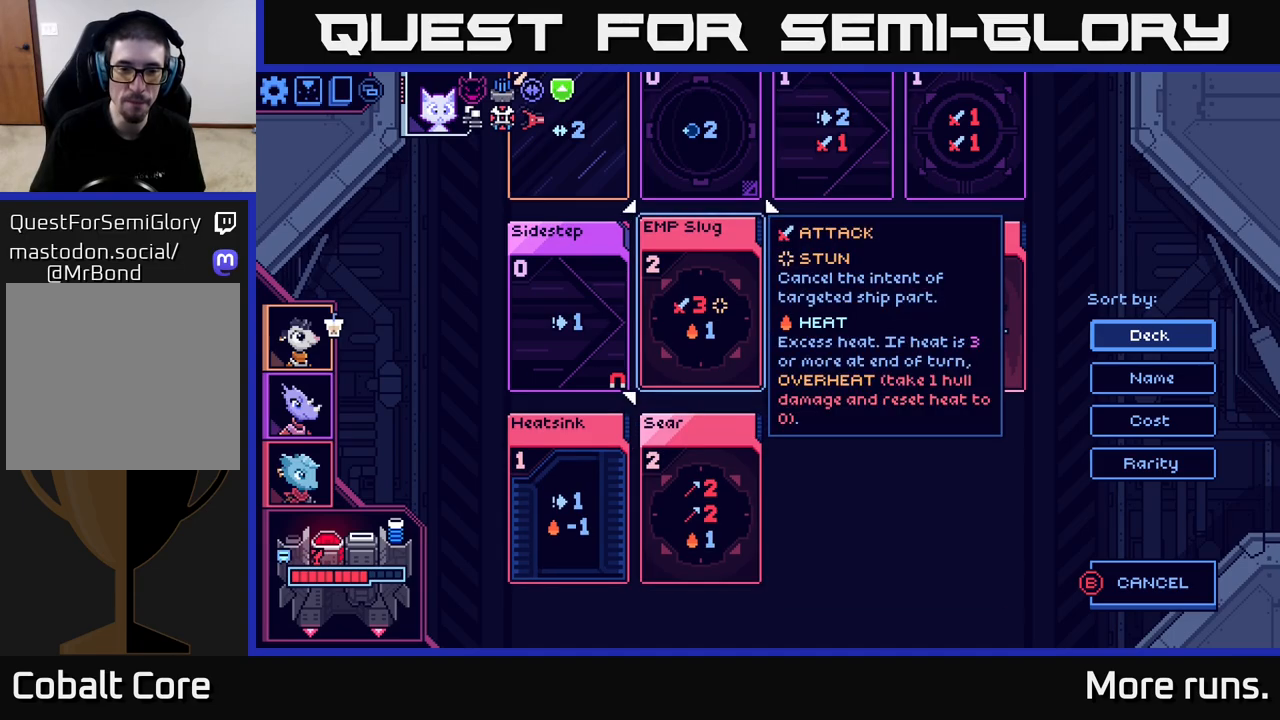
{"buttons": [], "left_stick": "center", "right_stick": "center", "events": []}
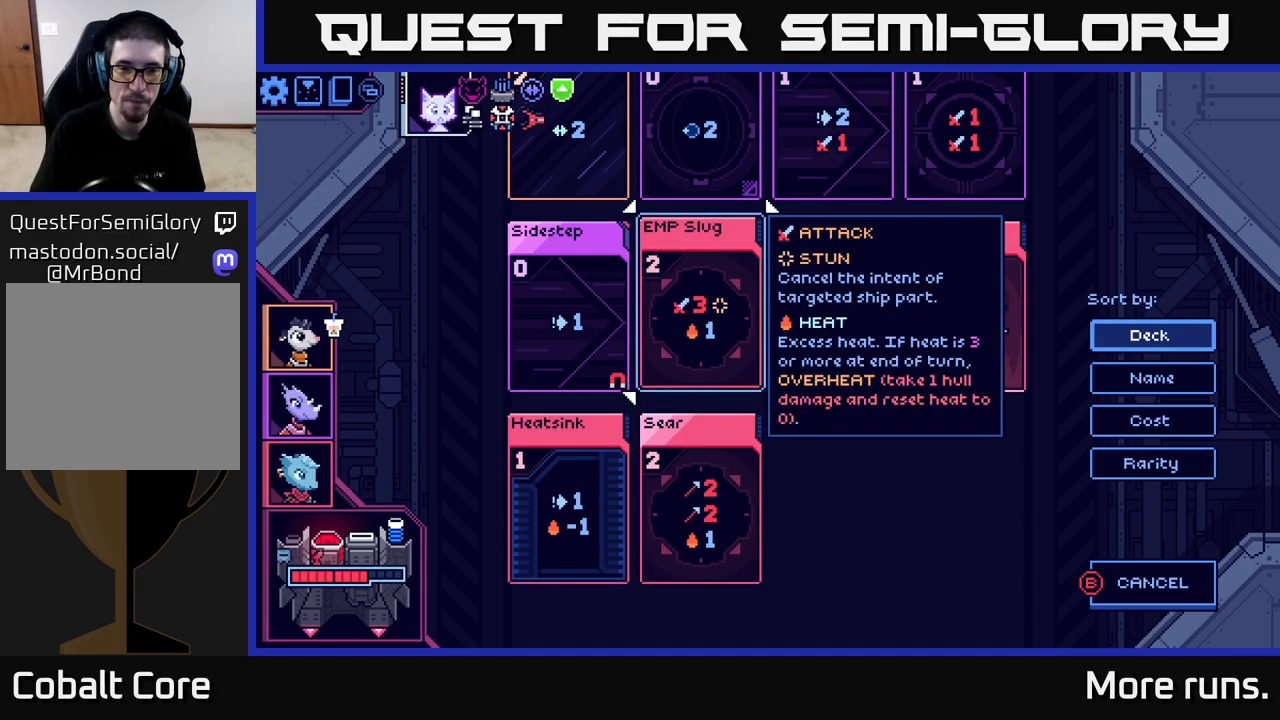
{"buttons": ["DPAD_UP"], "left_stick": "center", "right_stick": "center", "events": [[67, "DPAD_DOWN", "down"], [200, "DPAD_DOWN", "up"], [450, "DPAD_UP", "down"]]}
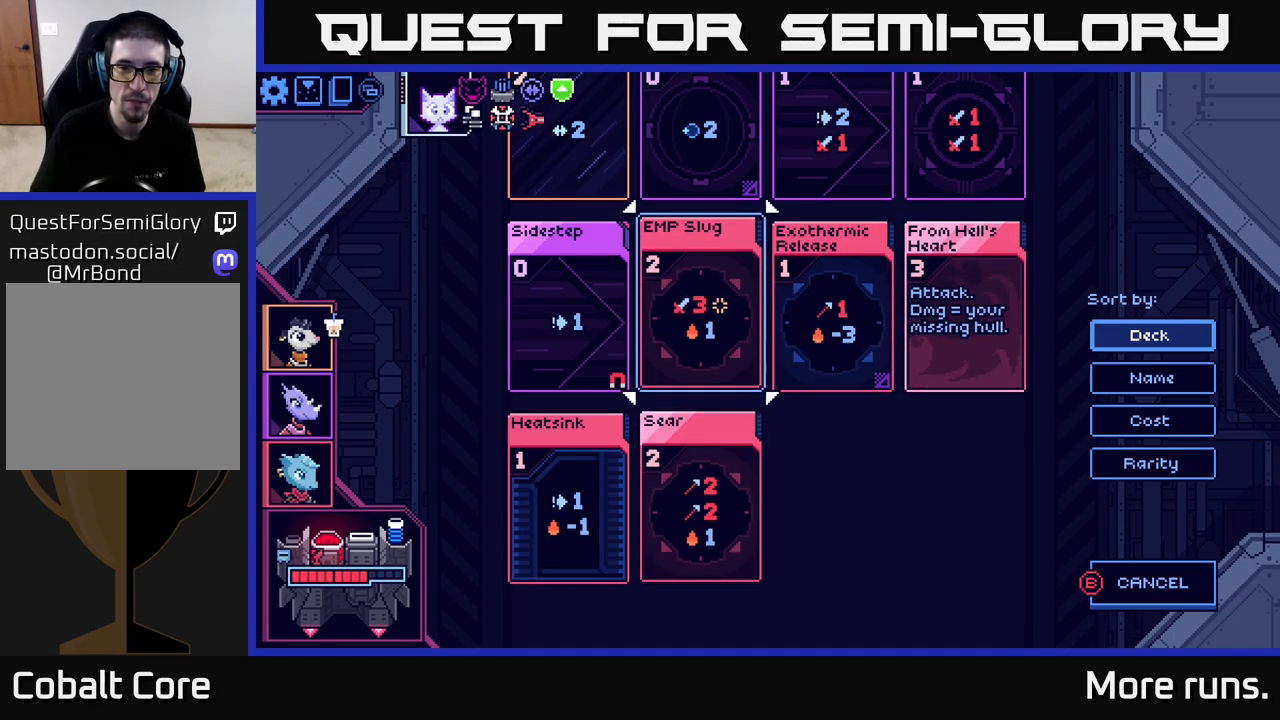
{"buttons": [], "left_stick": "center", "right_stick": "center", "events": [[67, "DPAD_UP", "up"], [150, "DPAD_UP", "down"], [283, "DPAD_UP", "up"], [383, "DPAD_UP", "down"], [500, "DPAD_UP", "up"]]}
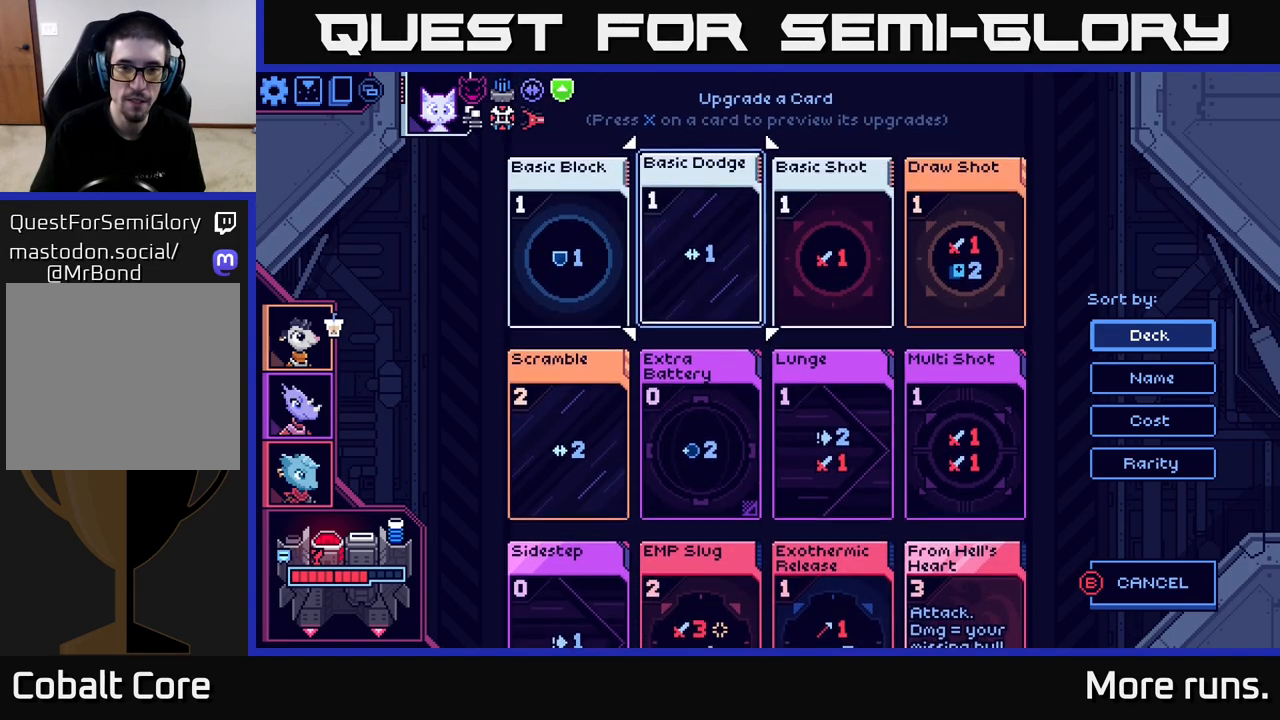
{"buttons": [], "left_stick": "center", "right_stick": "center", "events": []}
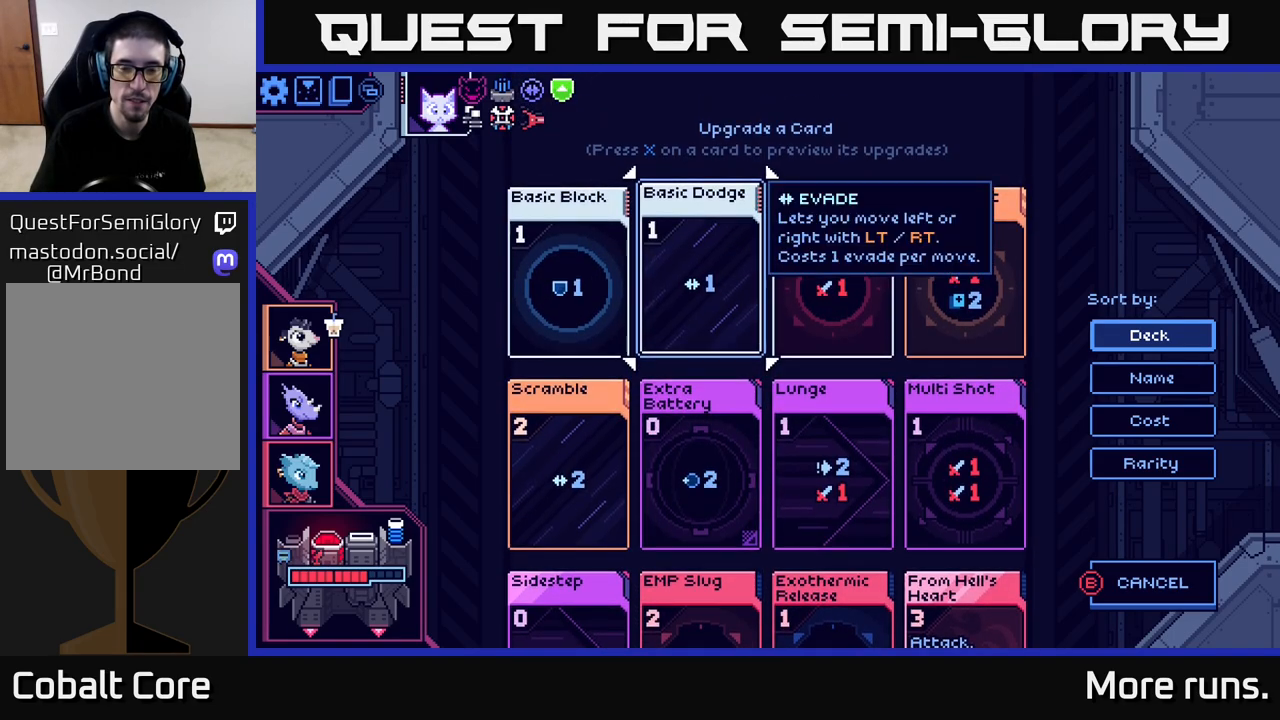
{"buttons": [], "left_stick": "center", "right_stick": "center", "events": []}
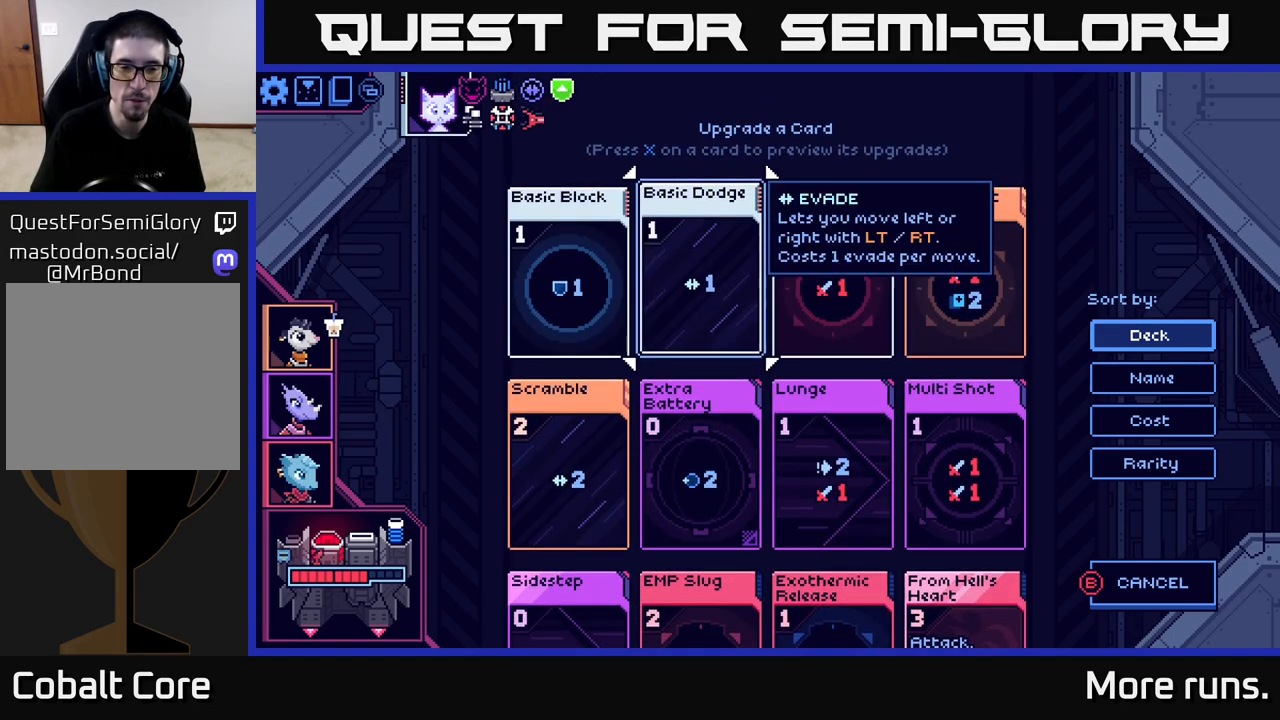
{"buttons": ["DPAD_DOWN"], "left_stick": "center", "right_stick": "center", "events": [[433, "DPAD_DOWN", "down"]]}
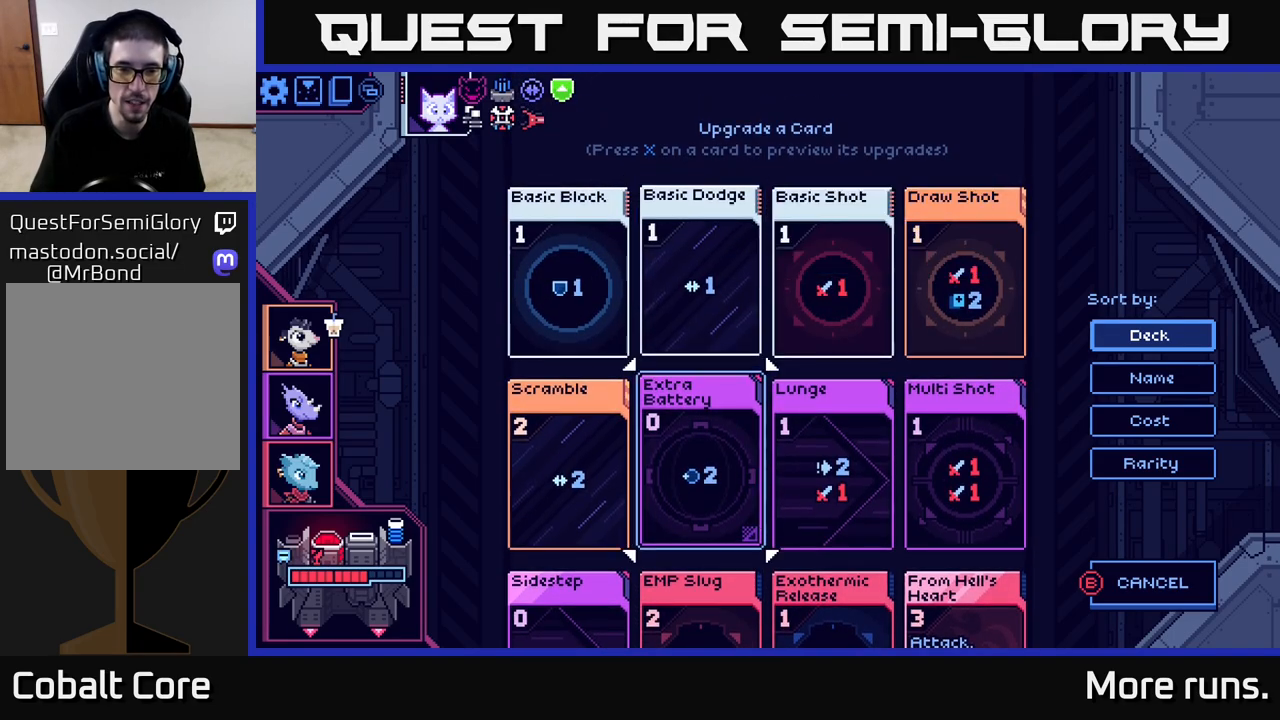
{"buttons": [], "left_stick": "center", "right_stick": "center", "events": [[67, "DPAD_DOWN", "up"], [100, "X", "down"], [267, "X", "up"]]}
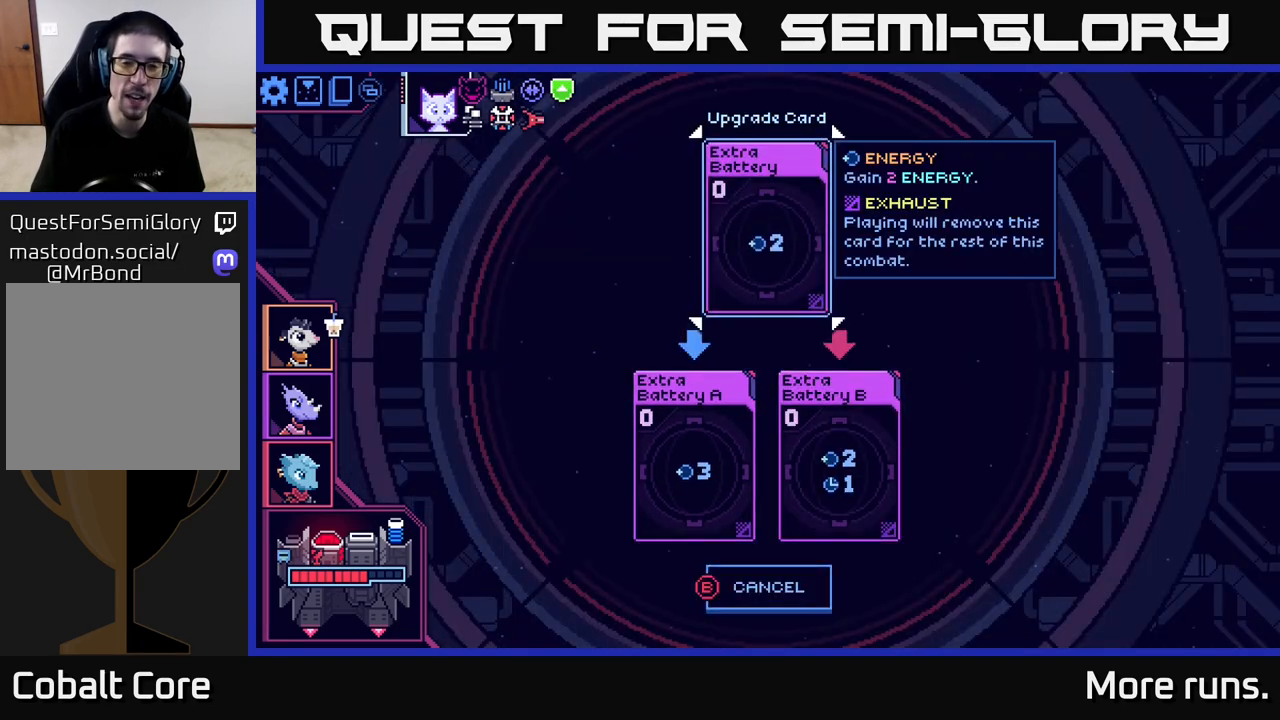
{"buttons": [], "left_stick": "center", "right_stick": "center", "events": [[233, "DPAD_DOWN", "down"], [350, "DPAD_DOWN", "up"]]}
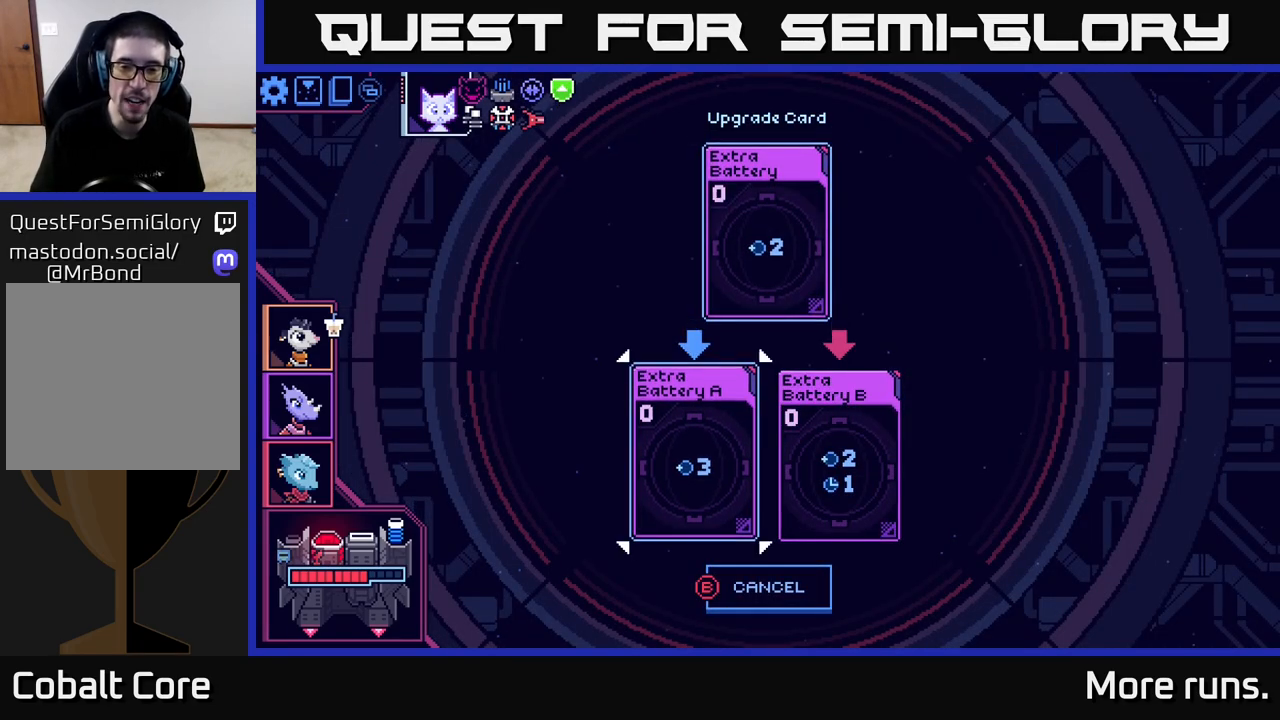
{"buttons": [], "left_stick": "center", "right_stick": "center", "events": [[100, "DPAD_RIGHT", "down"], [217, "DPAD_RIGHT", "up"]]}
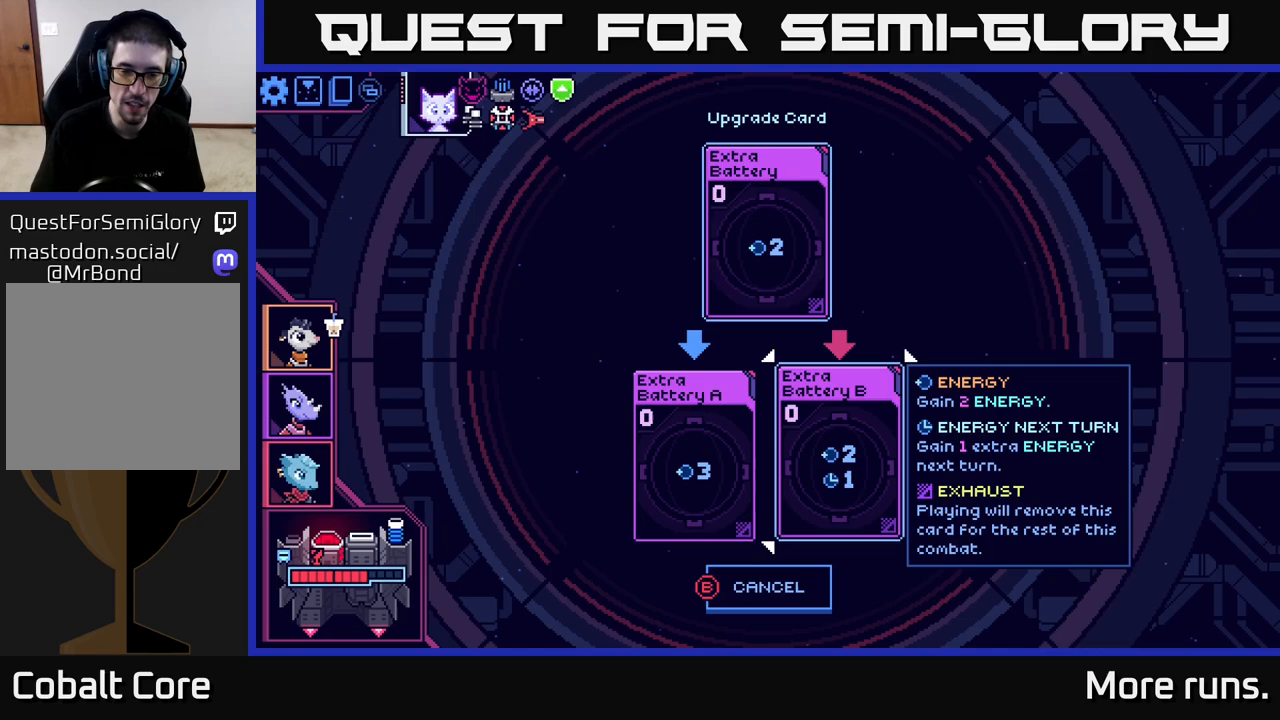
{"buttons": [], "left_stick": "center", "right_stick": "center", "events": []}
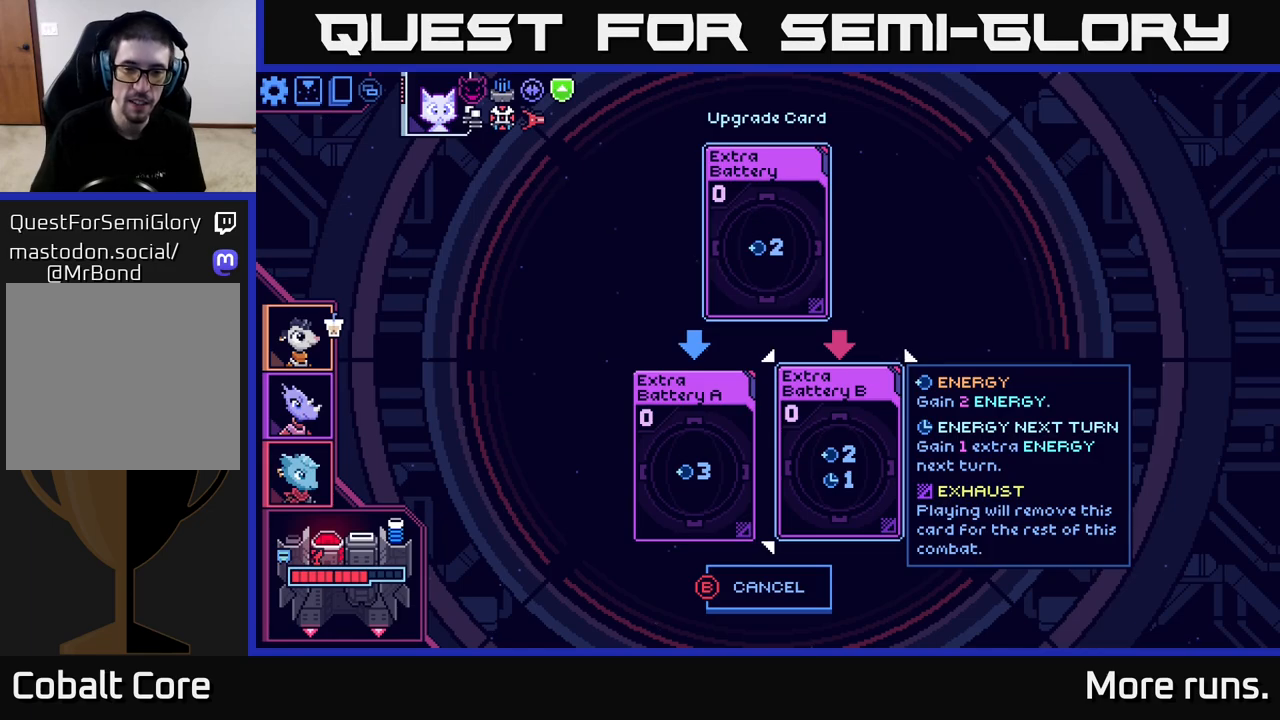
{"buttons": ["DPAD_RIGHT"], "left_stick": "center", "right_stick": "center", "events": [[33, "DPAD_LEFT", "down"], [133, "DPAD_LEFT", "up"], [383, "DPAD_RIGHT", "down"]]}
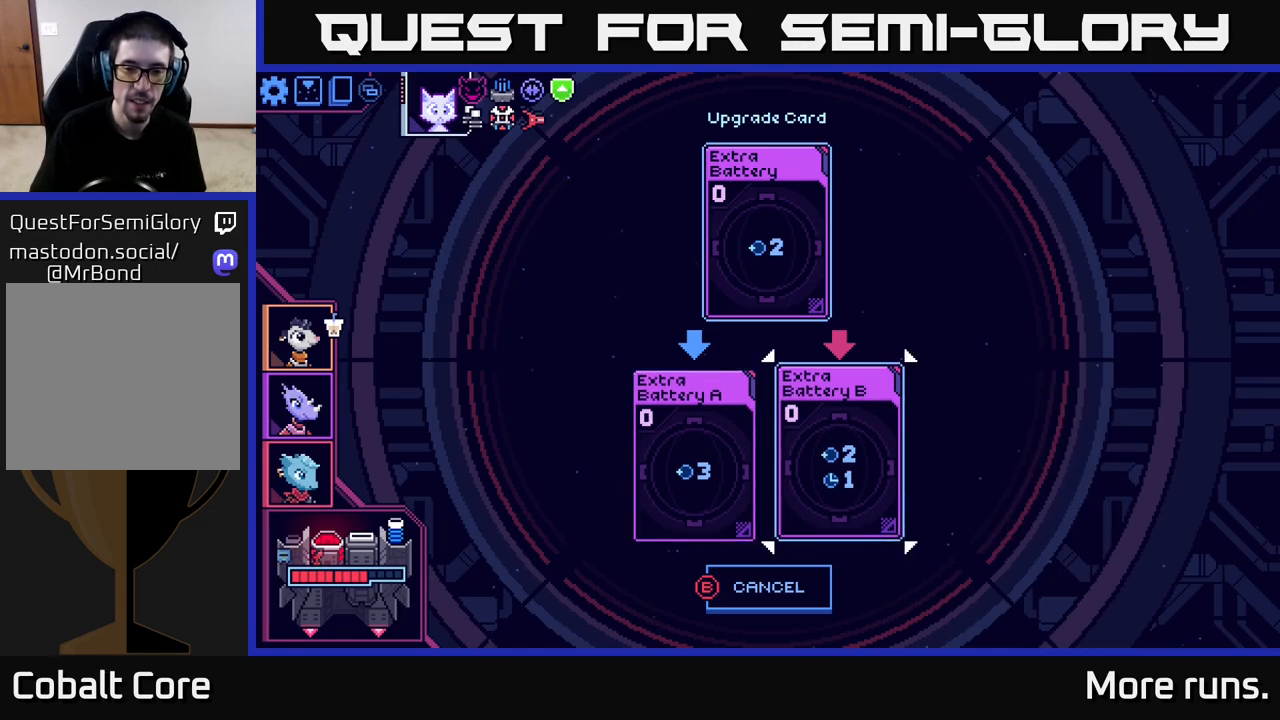
{"buttons": [], "left_stick": "center", "right_stick": "center", "events": [[17, "DPAD_RIGHT", "up"]]}
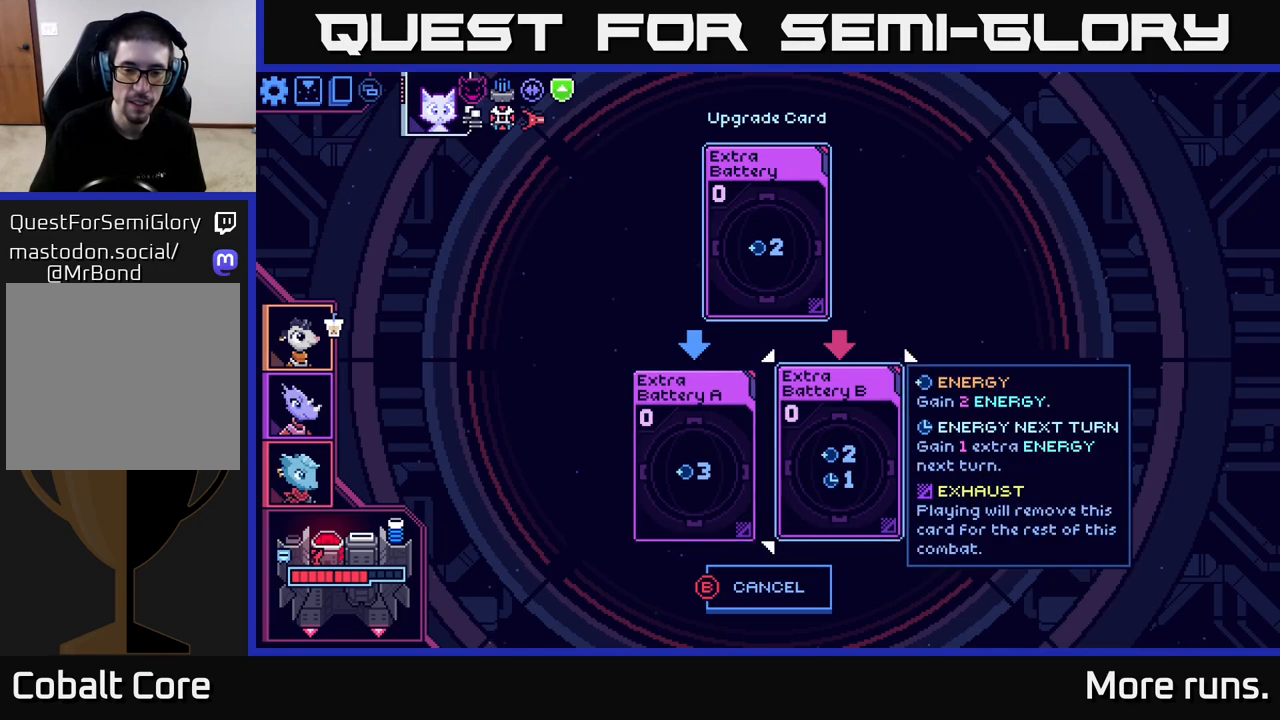
{"buttons": [], "left_stick": "center", "right_stick": "center", "events": []}
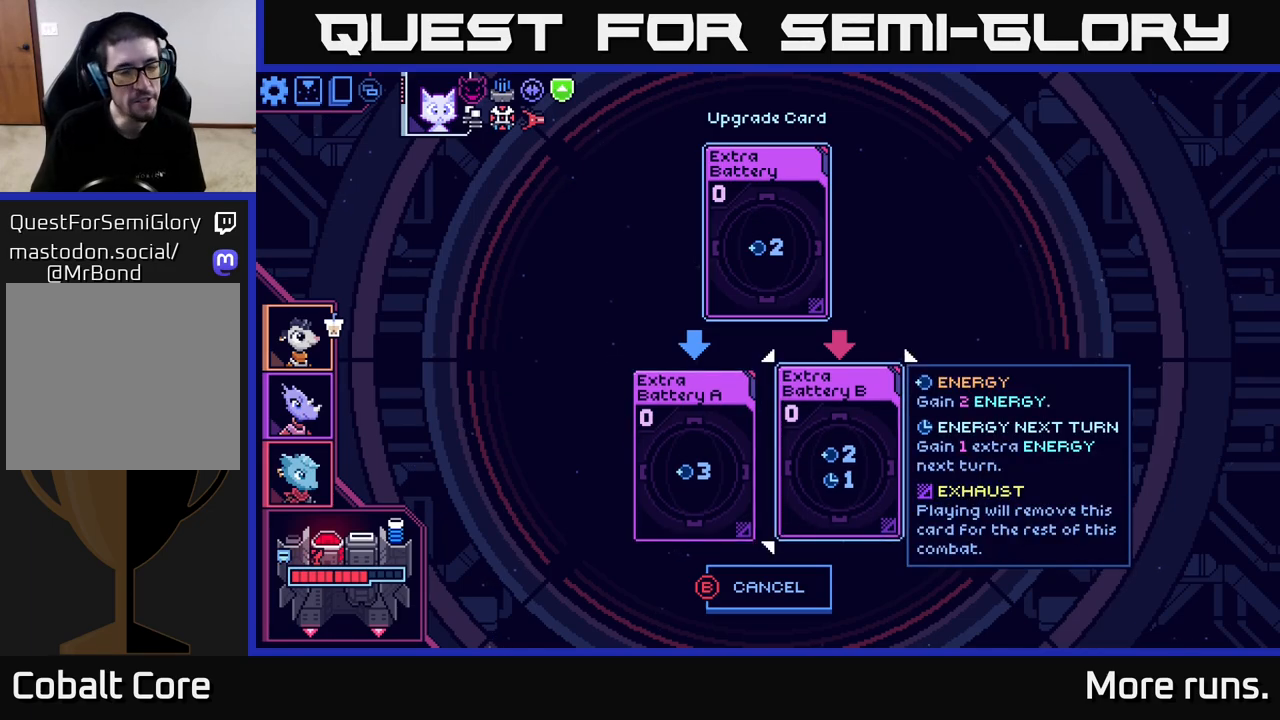
{"buttons": [], "left_stick": "center", "right_stick": "center", "events": []}
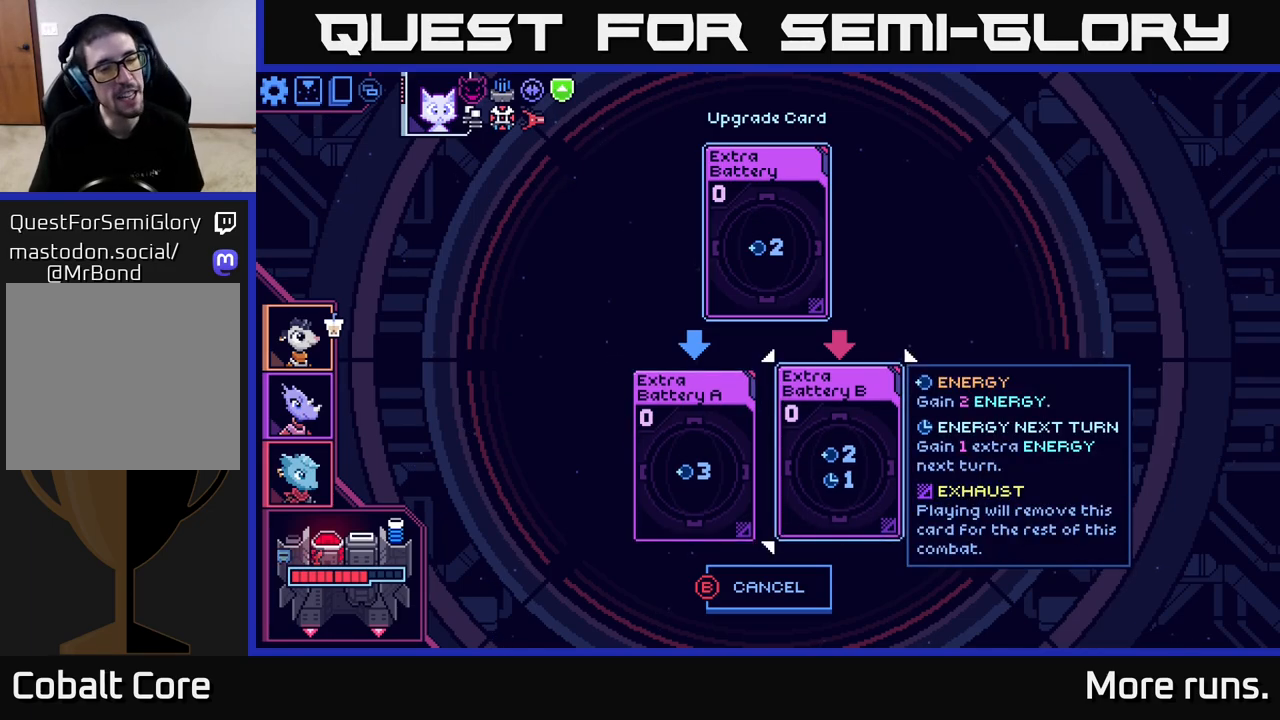
{"buttons": [], "left_stick": "center", "right_stick": "center", "events": []}
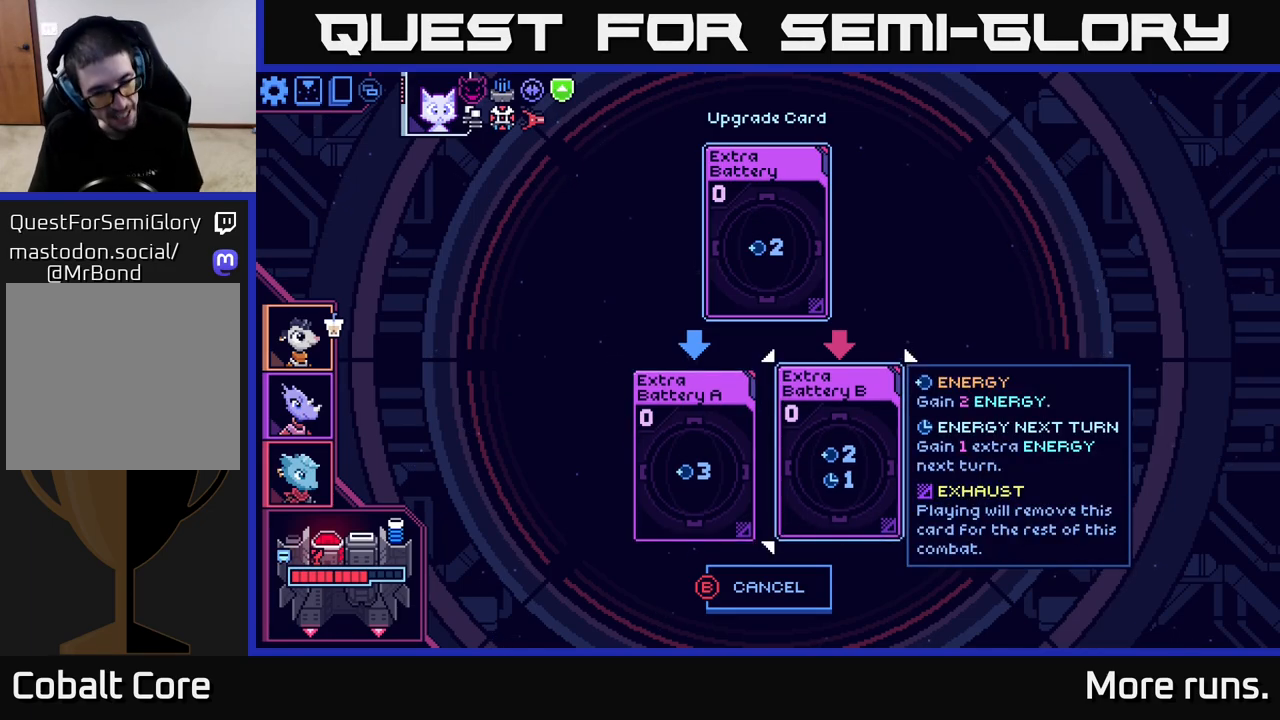
{"buttons": [], "left_stick": "center", "right_stick": "center", "events": []}
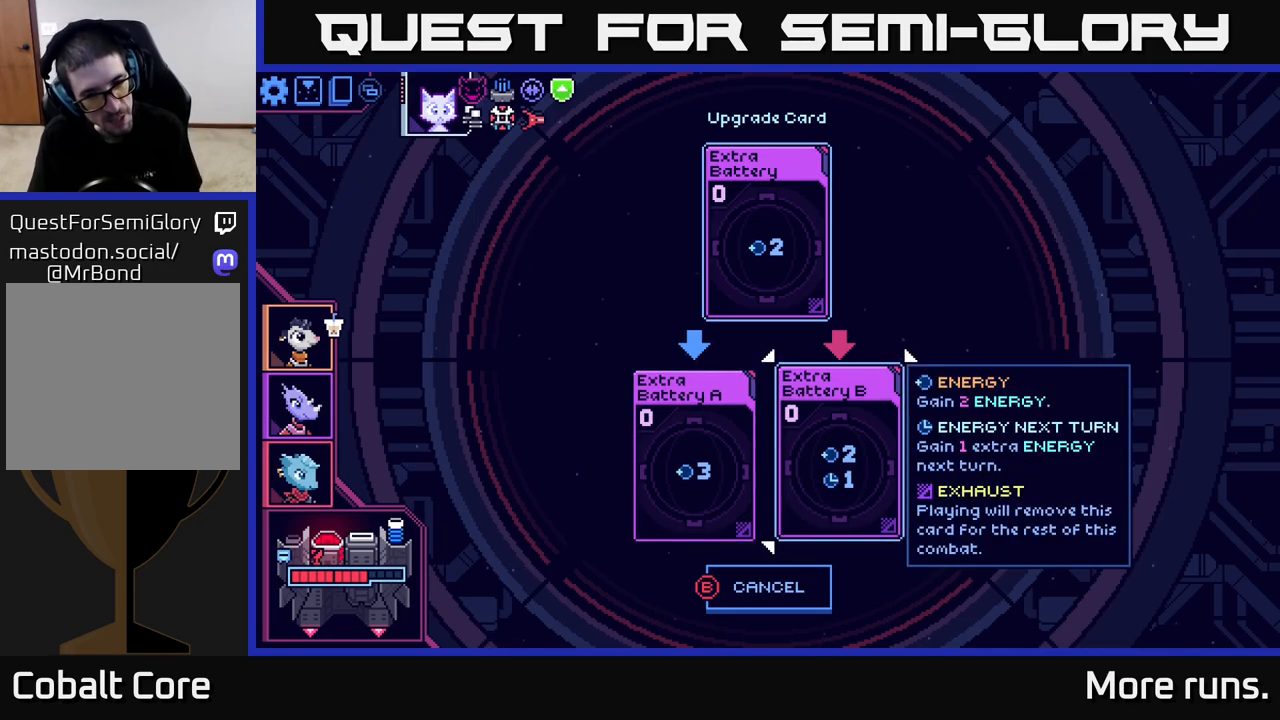
{"buttons": [], "left_stick": "center", "right_stick": "center", "events": []}
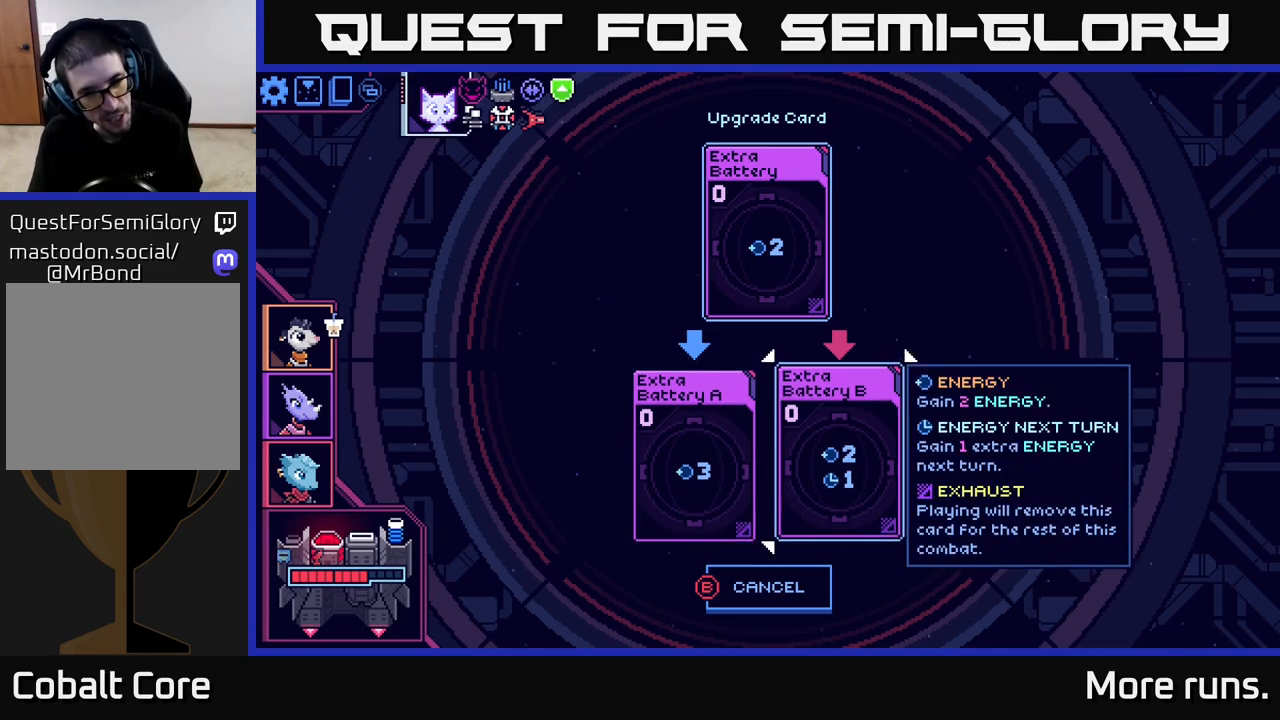
{"buttons": ["DPAD_RIGHT"], "left_stick": "center", "right_stick": "center", "events": [[67, "DPAD_LEFT", "down"], [217, "DPAD_LEFT", "up"], [417, "DPAD_RIGHT", "down"]]}
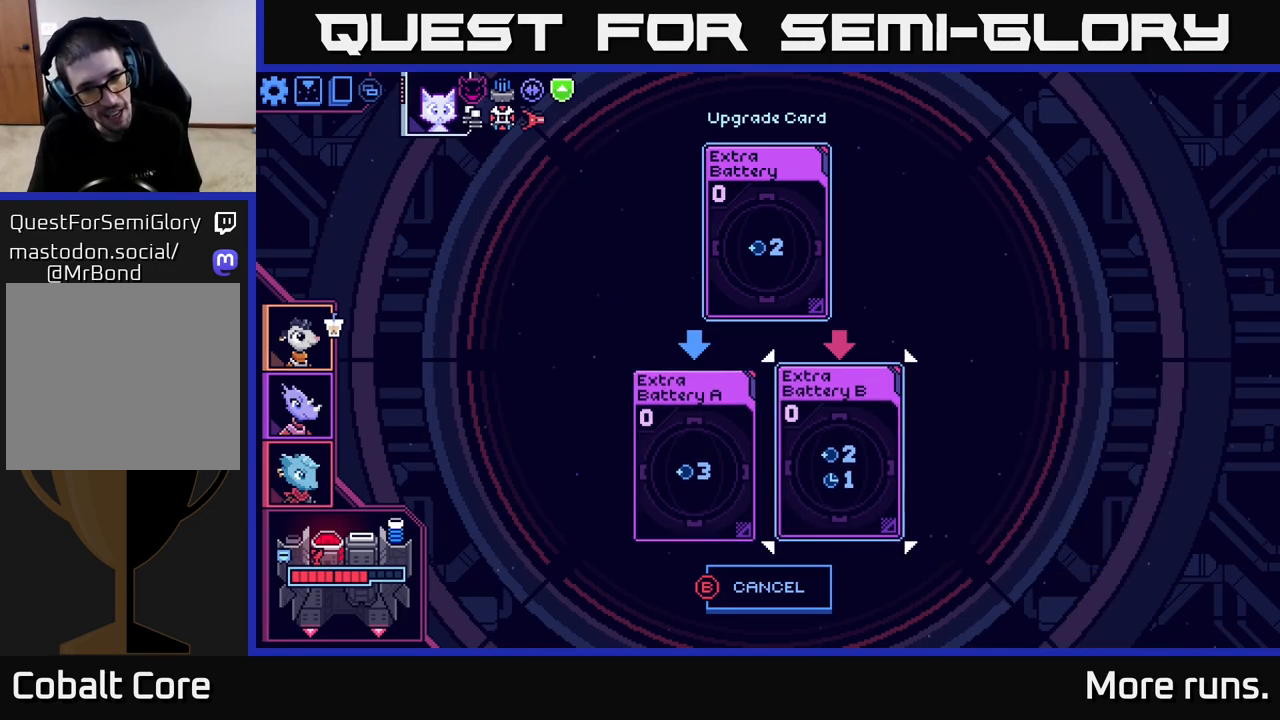
{"buttons": [], "left_stick": "center", "right_stick": "center", "events": [[33, "DPAD_RIGHT", "up"], [100, "A", "down"], [200, "A", "up"]]}